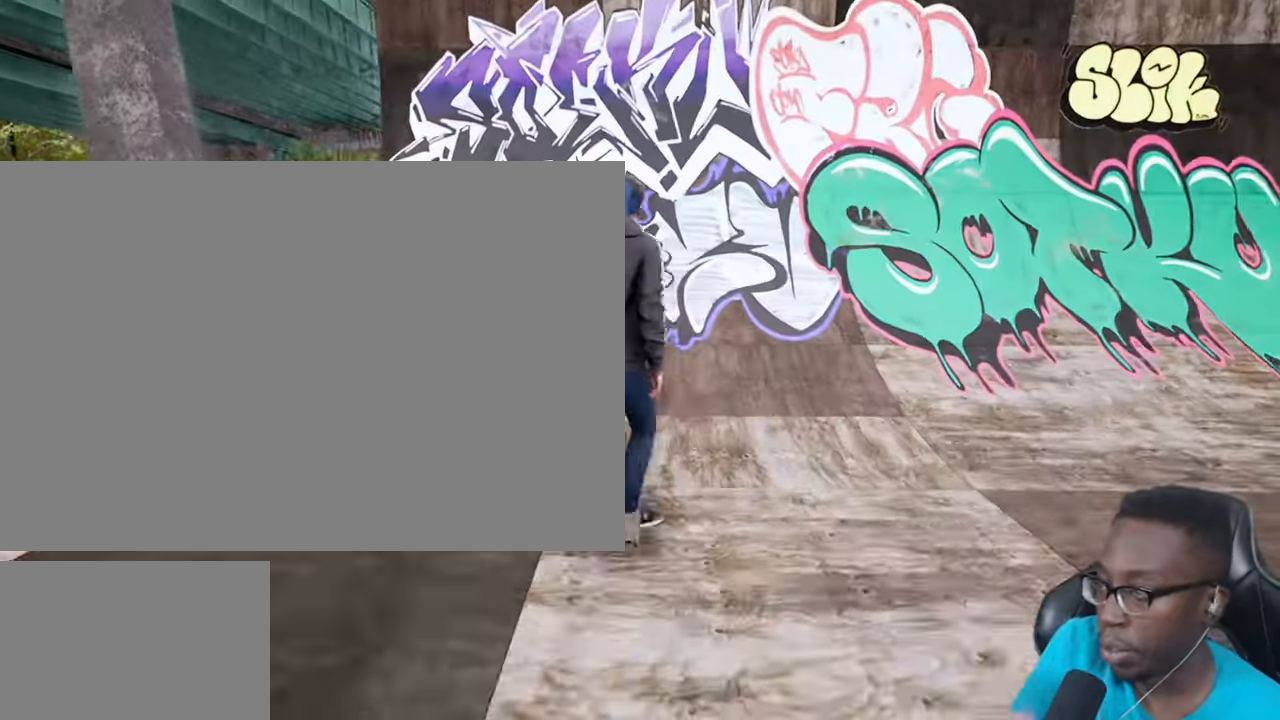
Gameplay with a controller (PlayStation layout); each line is a JSON object with the inputs held at the frame after it. "events" lists button and stick changes between this image and that frame as [ms after this image, input, new state], when the widget could be followed in between. Not read: L3 R3.
{"buttons": [], "left_stick": "center", "right_stick": "center"}
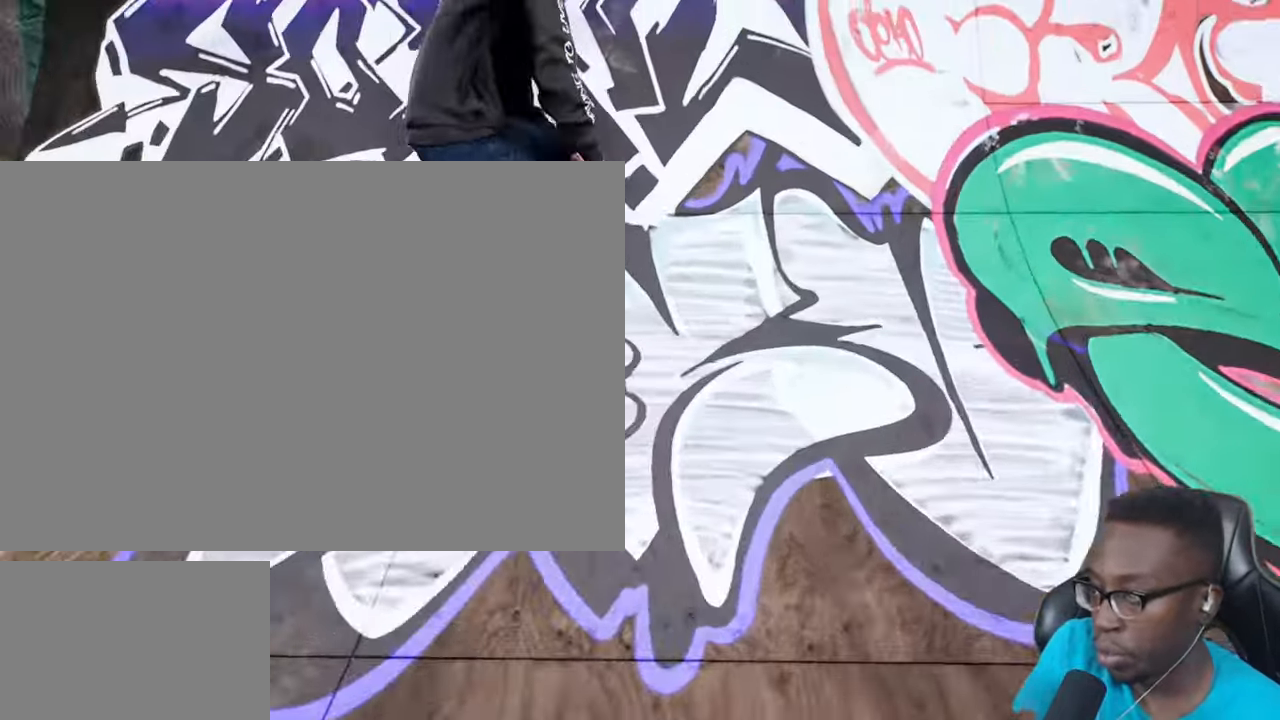
{"buttons": [], "left_stick": "center", "right_stick": "center", "events": [[100, "R1", "down"], [184, "R1", "up"], [384, "CROSS", "down"], [434, "CROSS", "up"]]}
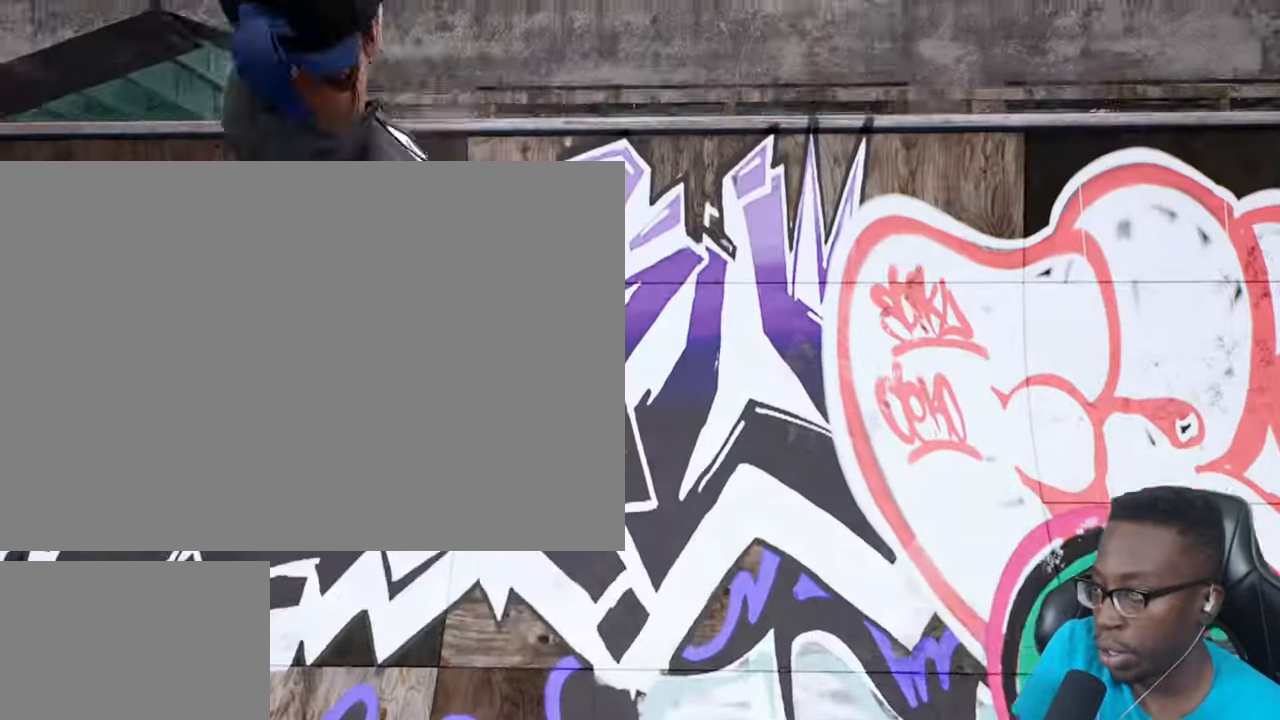
{"buttons": [], "left_stick": "down", "right_stick": "center"}
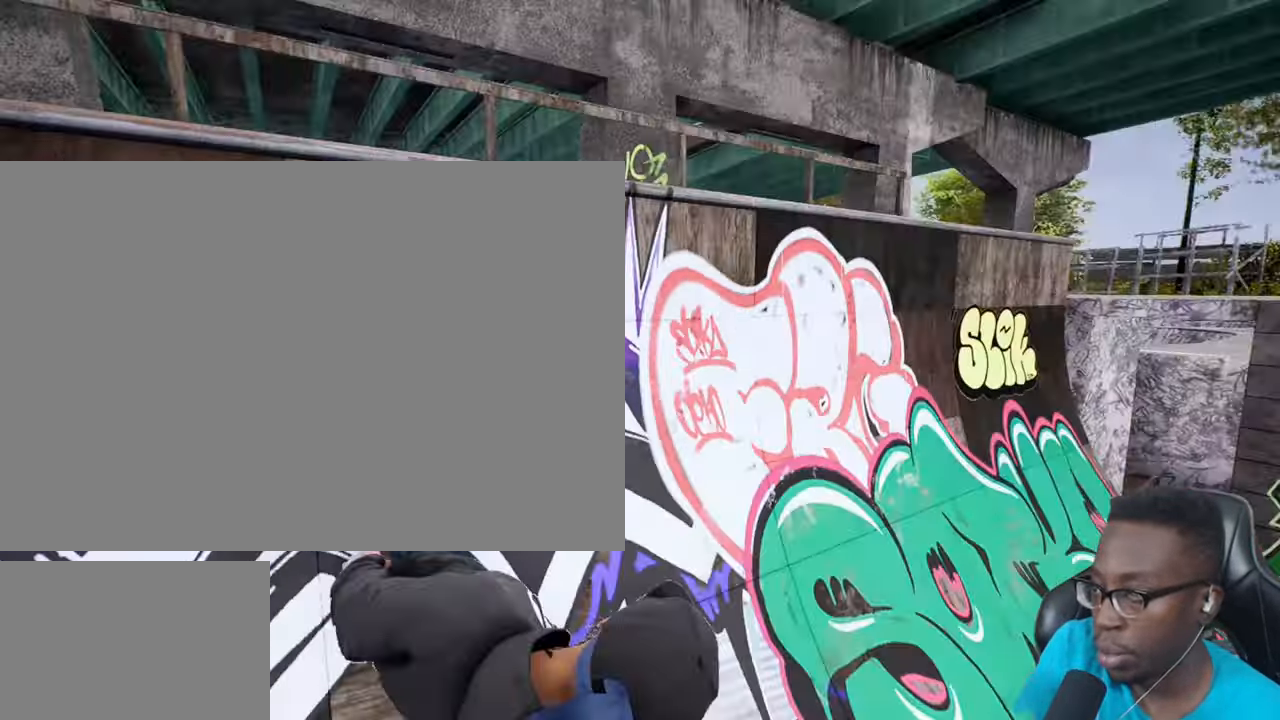
{"buttons": [], "left_stick": "center", "right_stick": "center", "events": [[350, "left_stick", "center"]]}
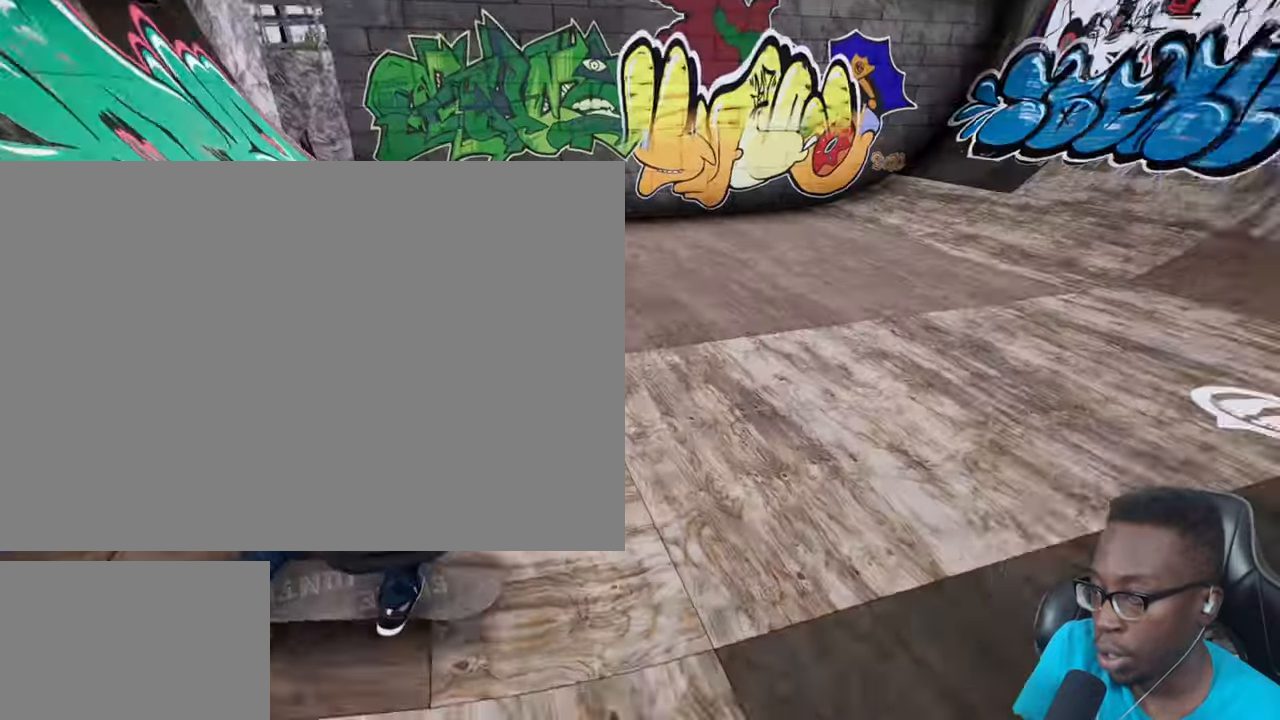
{"buttons": [], "left_stick": "center", "right_stick": "center", "events": []}
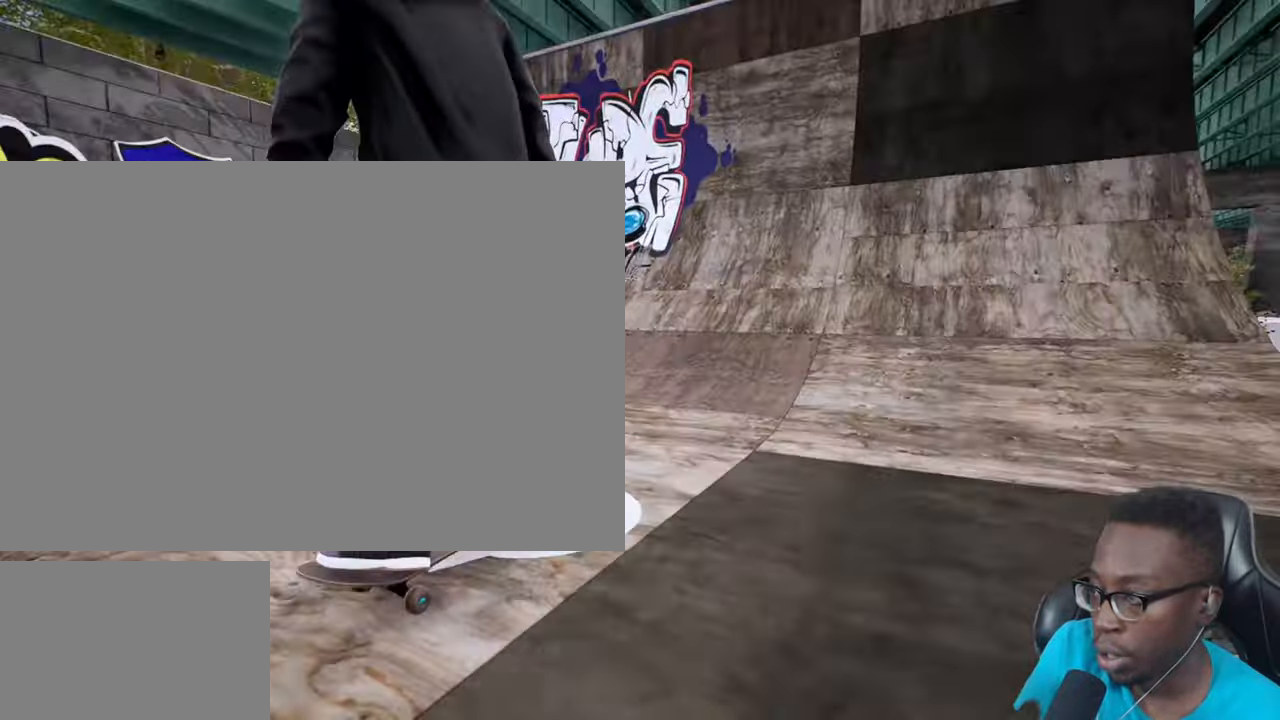
{"buttons": [], "left_stick": "center", "right_stick": "center"}
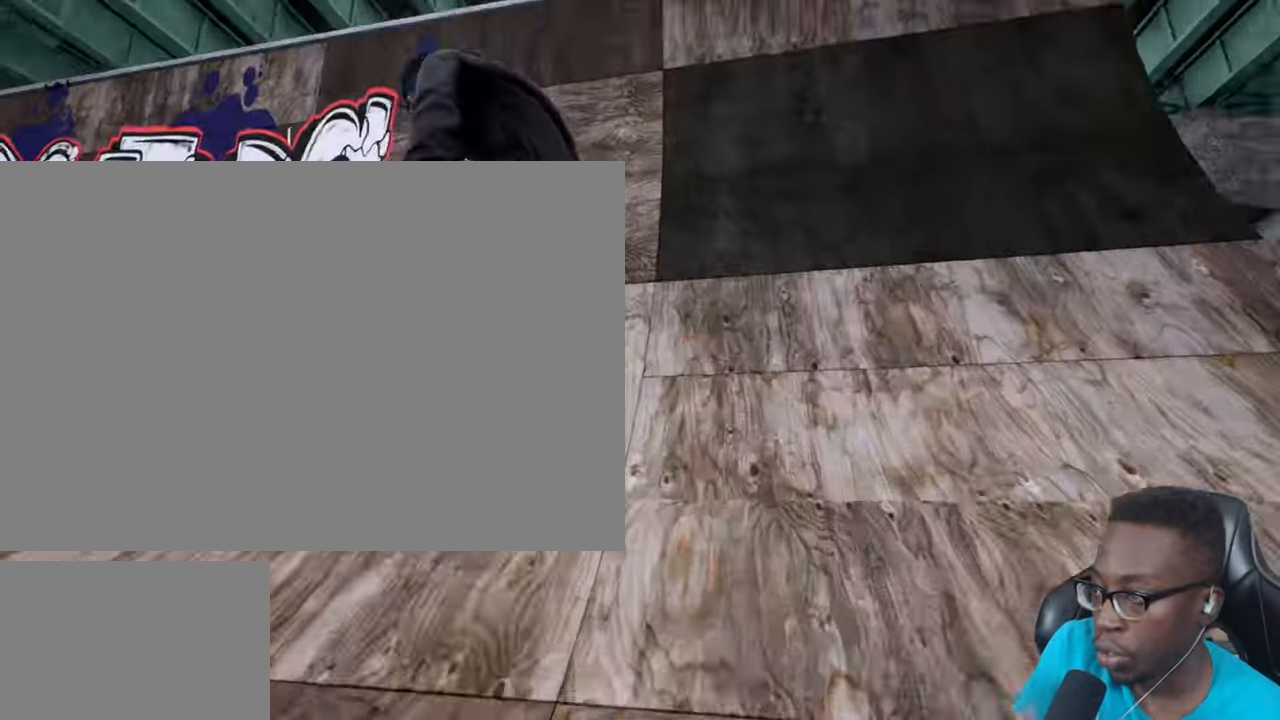
{"buttons": [], "left_stick": "center", "right_stick": "center", "events": []}
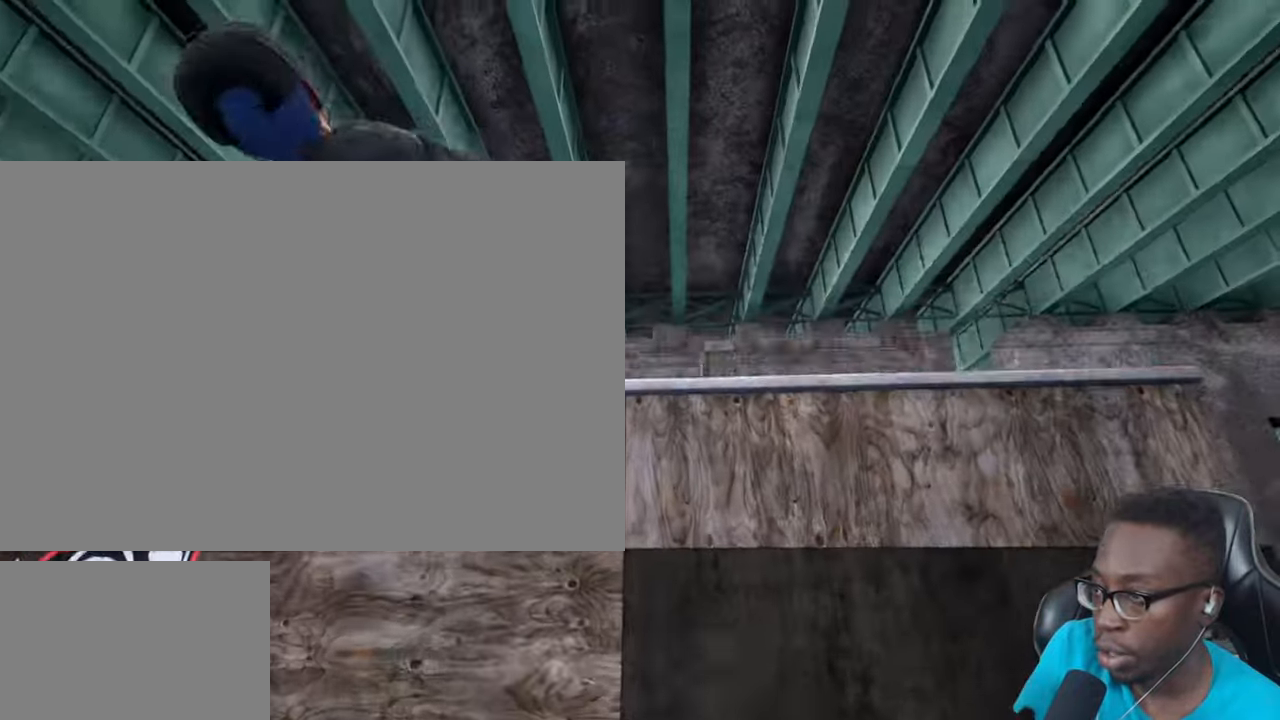
{"buttons": [], "left_stick": "center", "right_stick": "center", "events": []}
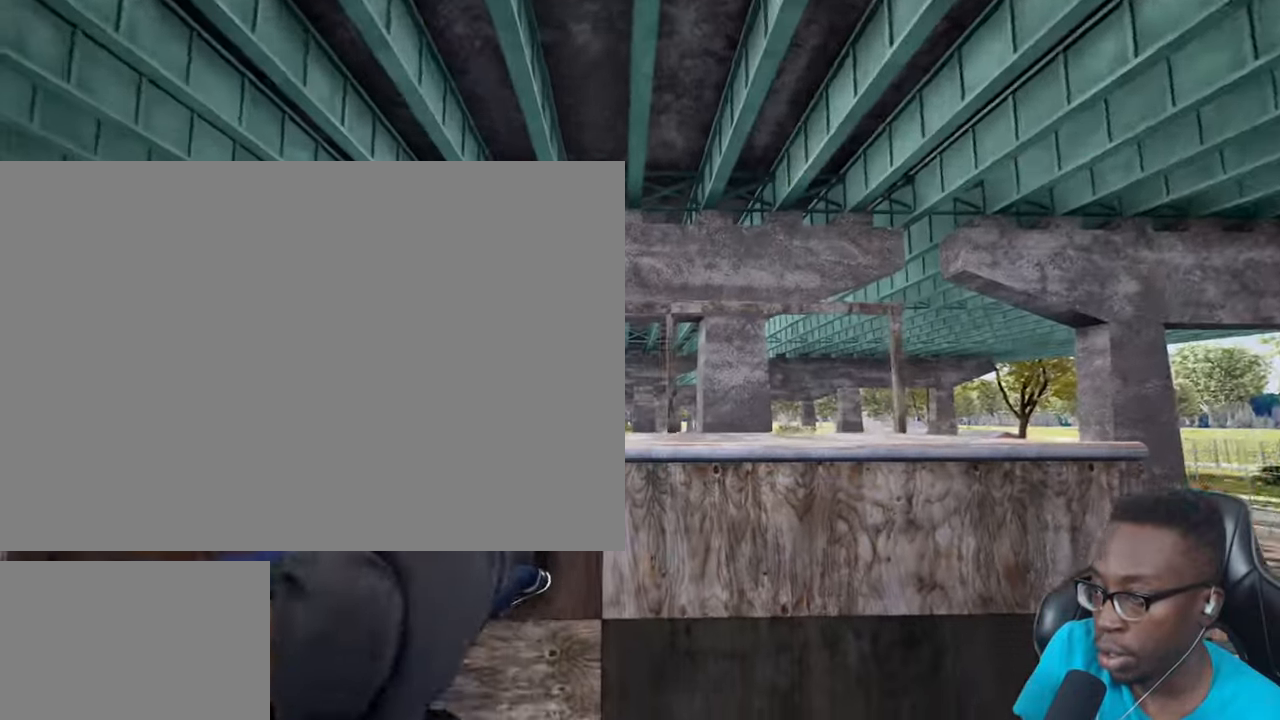
{"buttons": [], "left_stick": "center", "right_stick": "down", "events": [[267, "right_stick", "down"]]}
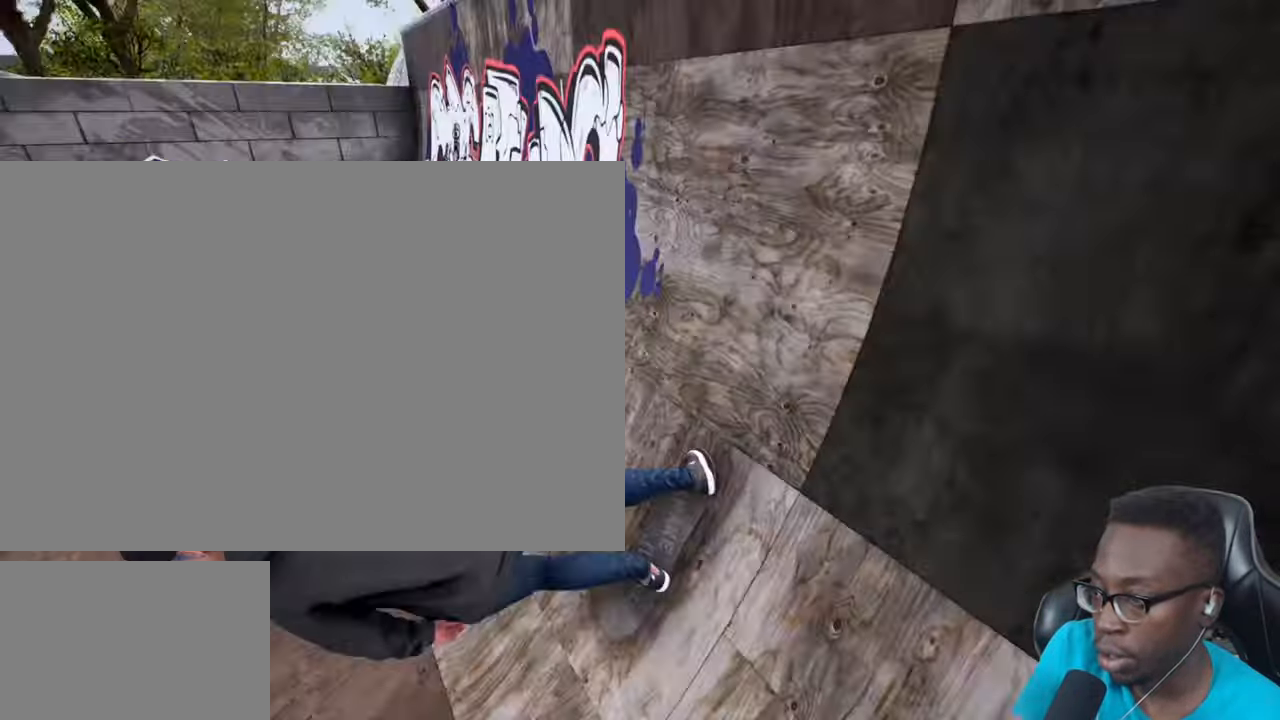
{"buttons": [], "left_stick": "center", "right_stick": "center", "events": [[17, "right_stick", "center"]]}
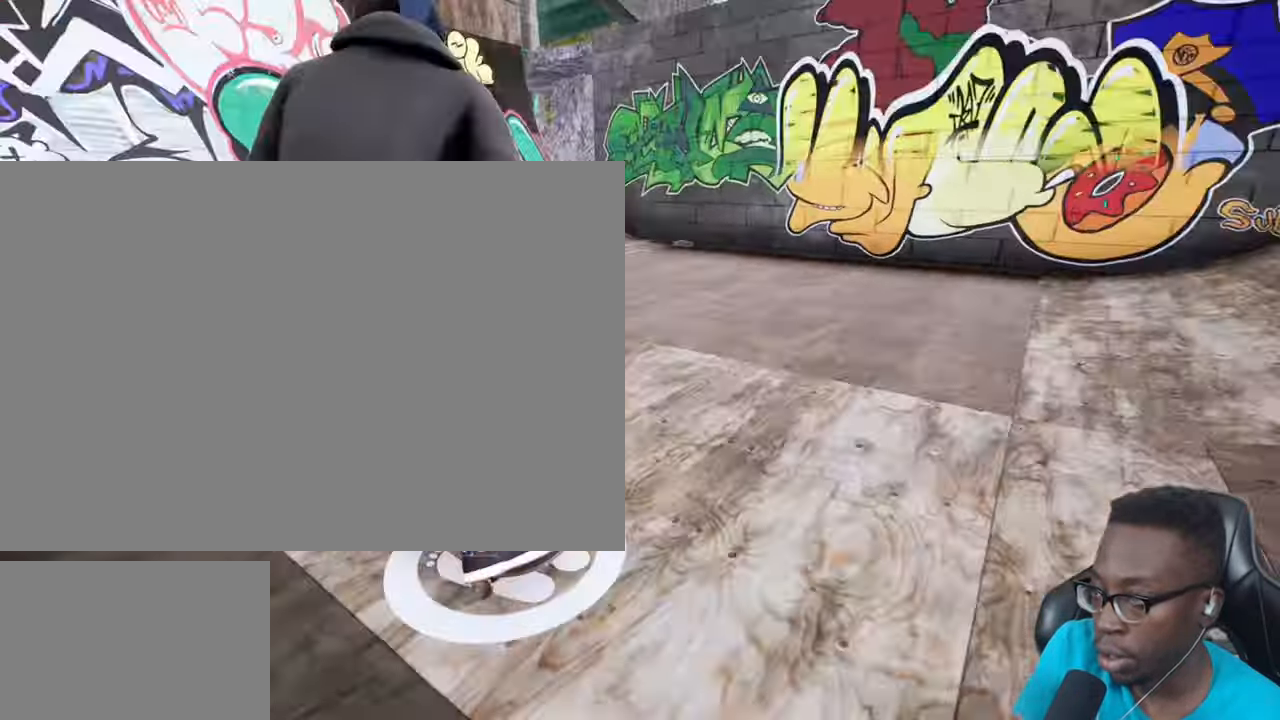
{"buttons": [], "left_stick": "center", "right_stick": "center", "events": [[251, "right_stick", "down"], [401, "TOUCHPAD", "down"], [434, "right_stick", "center"], [484, "TOUCHPAD", "up"]]}
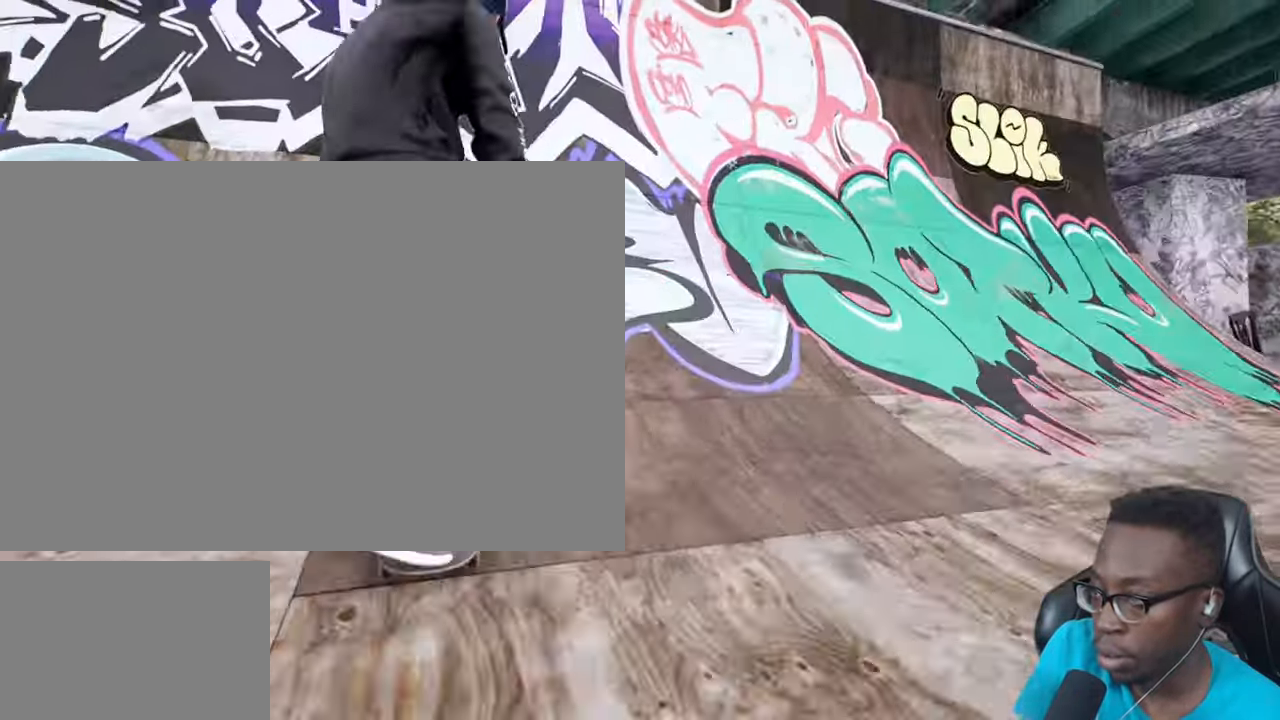
{"buttons": [], "left_stick": "center", "right_stick": "center", "events": [[150, "L1", "down"], [217, "L1", "up"]]}
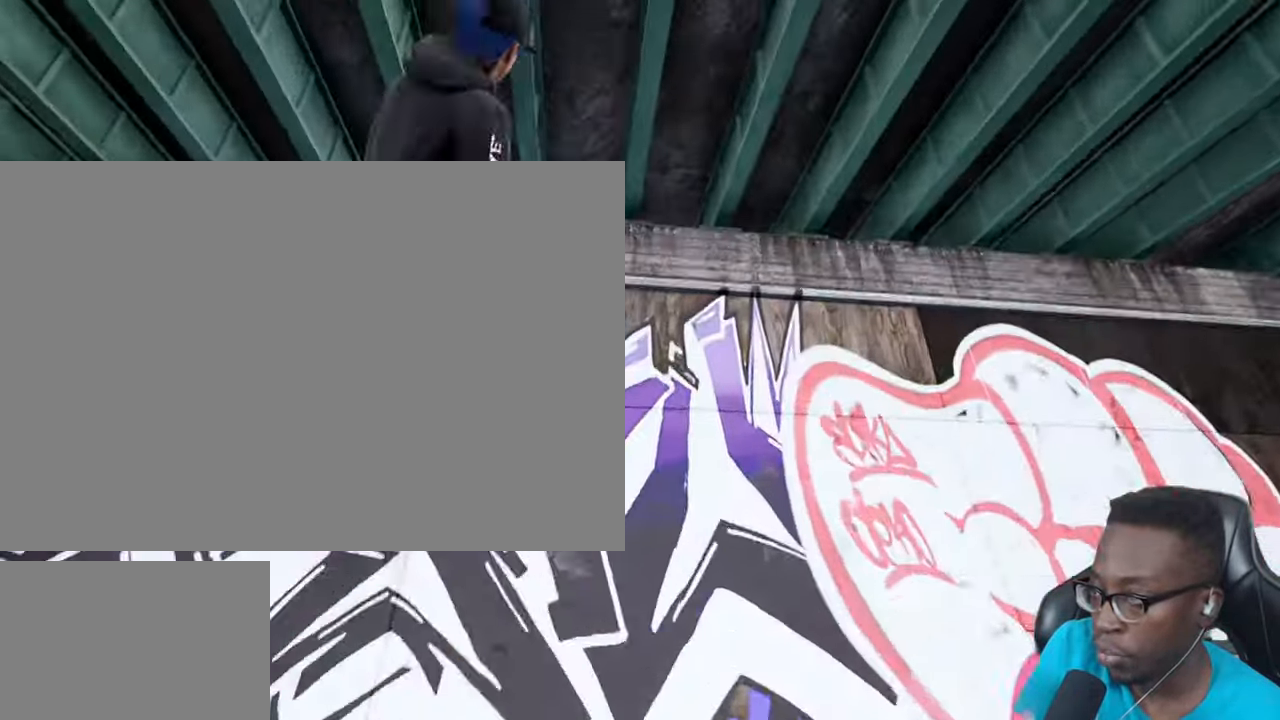
{"buttons": [], "left_stick": "center", "right_stick": "center", "events": [[101, "left_stick", "down"], [234, "left_stick", "center"]]}
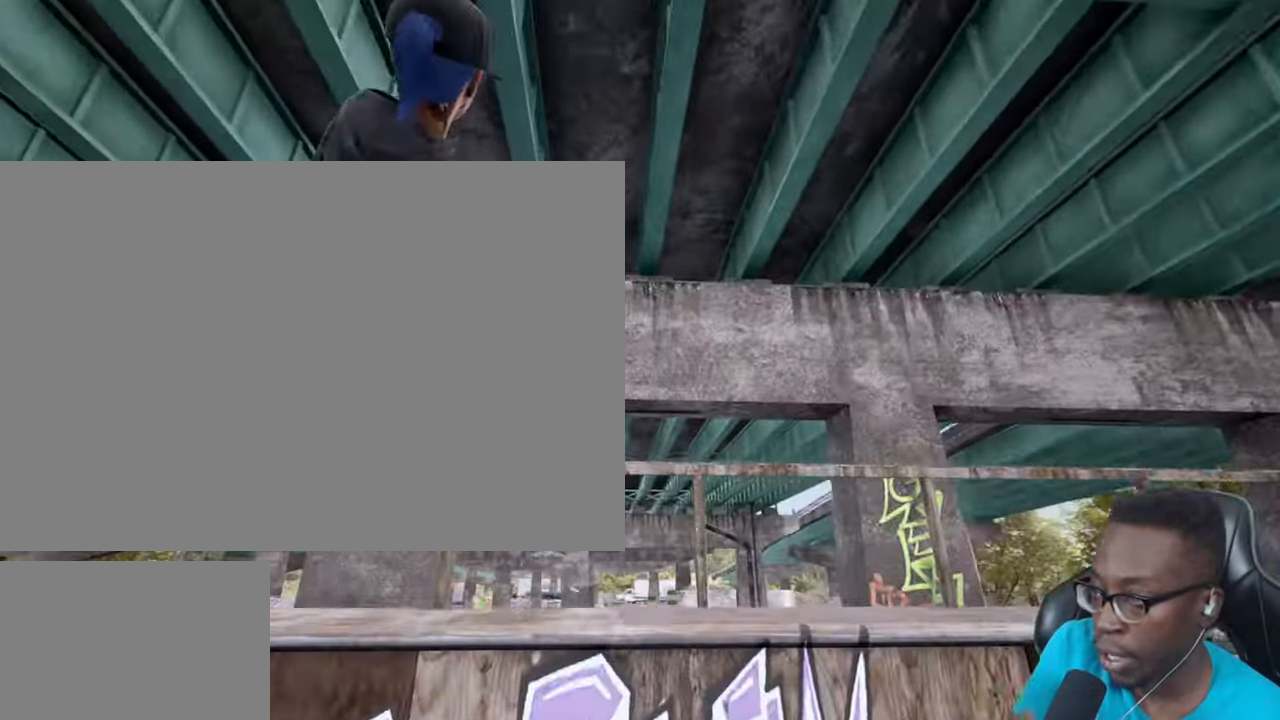
{"buttons": [], "left_stick": "center", "right_stick": "center", "events": []}
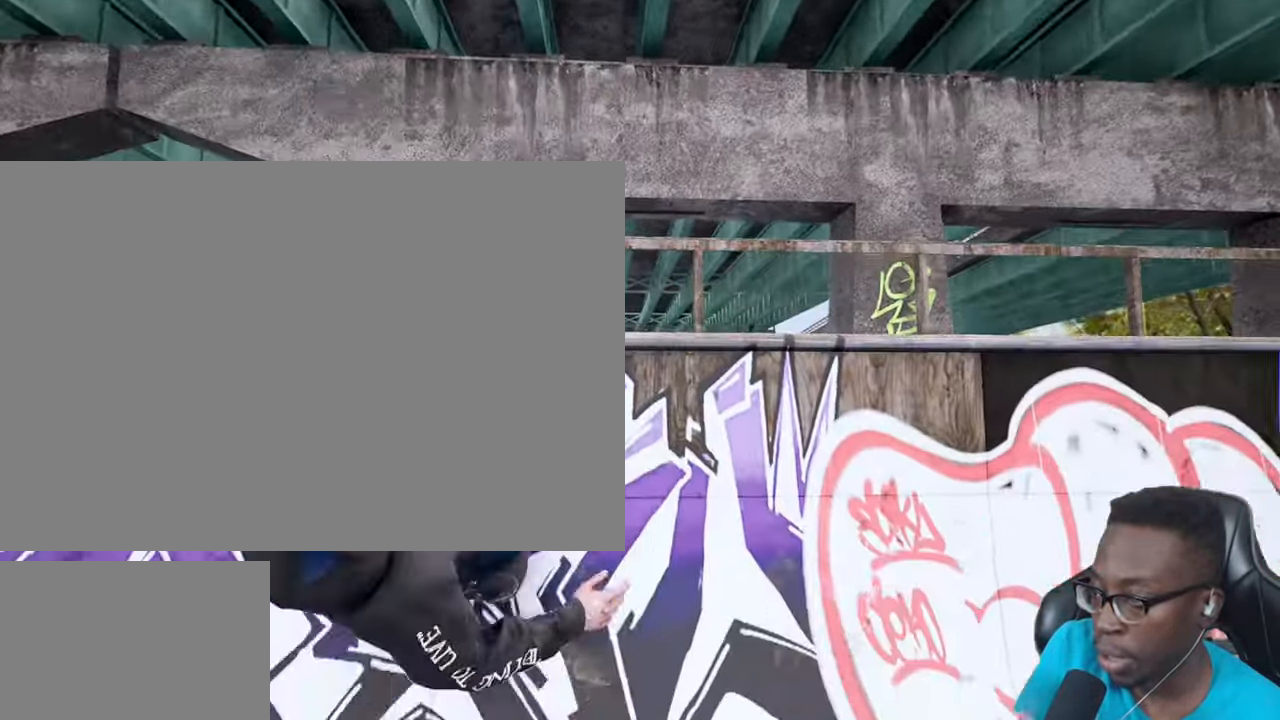
{"buttons": [], "left_stick": "center", "right_stick": "center", "events": [[151, "left_stick", "up"], [435, "left_stick", "center"]]}
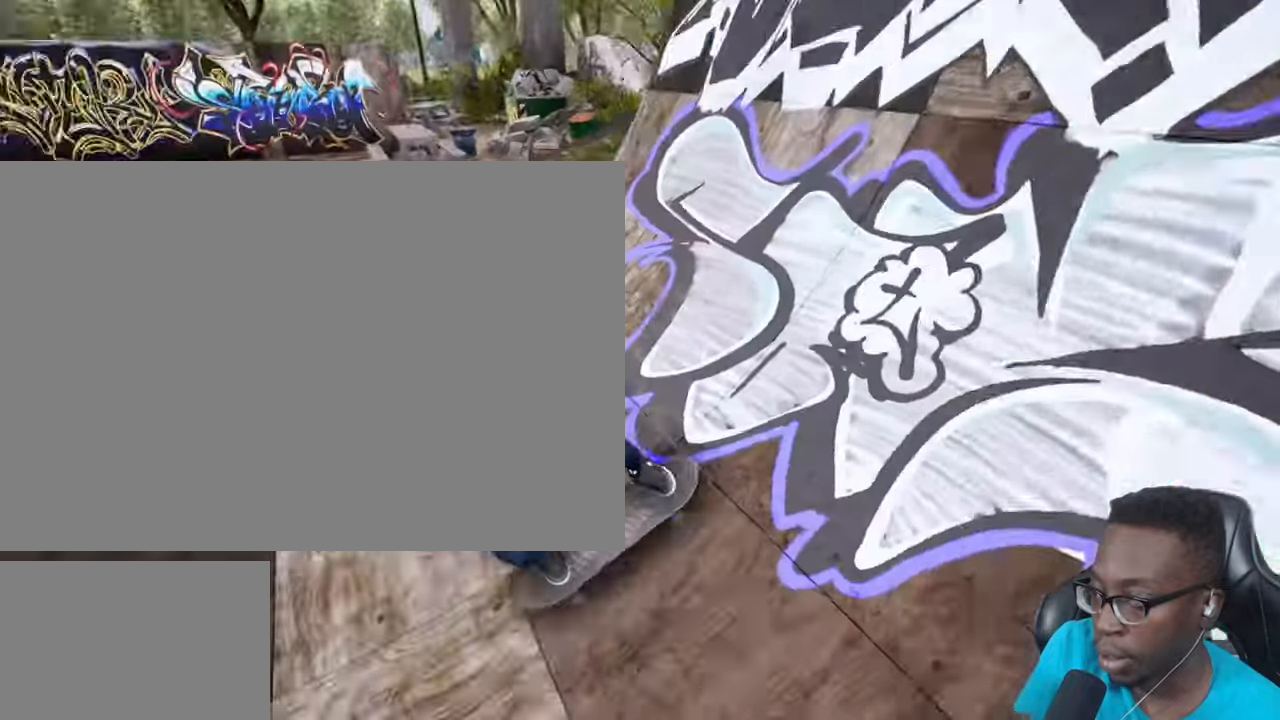
{"buttons": [], "left_stick": "center", "right_stick": "down"}
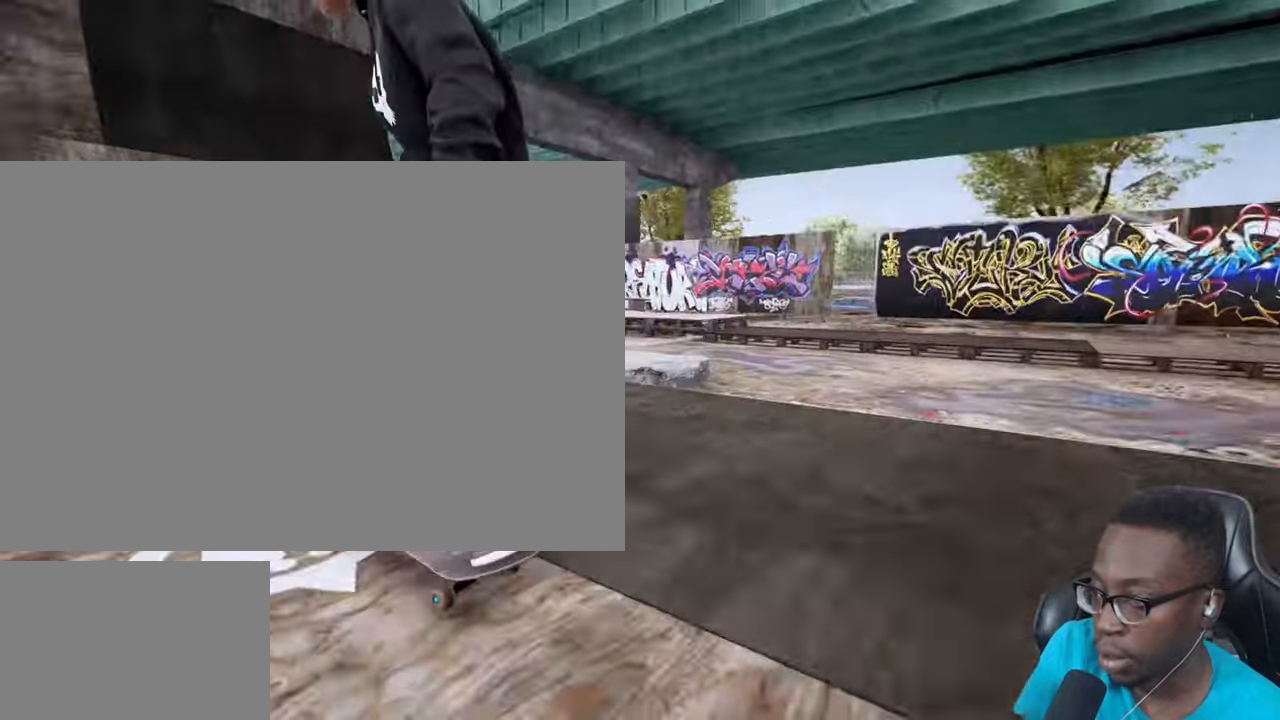
{"buttons": [], "left_stick": "center", "right_stick": "center", "events": [[100, "right_stick", "center"]]}
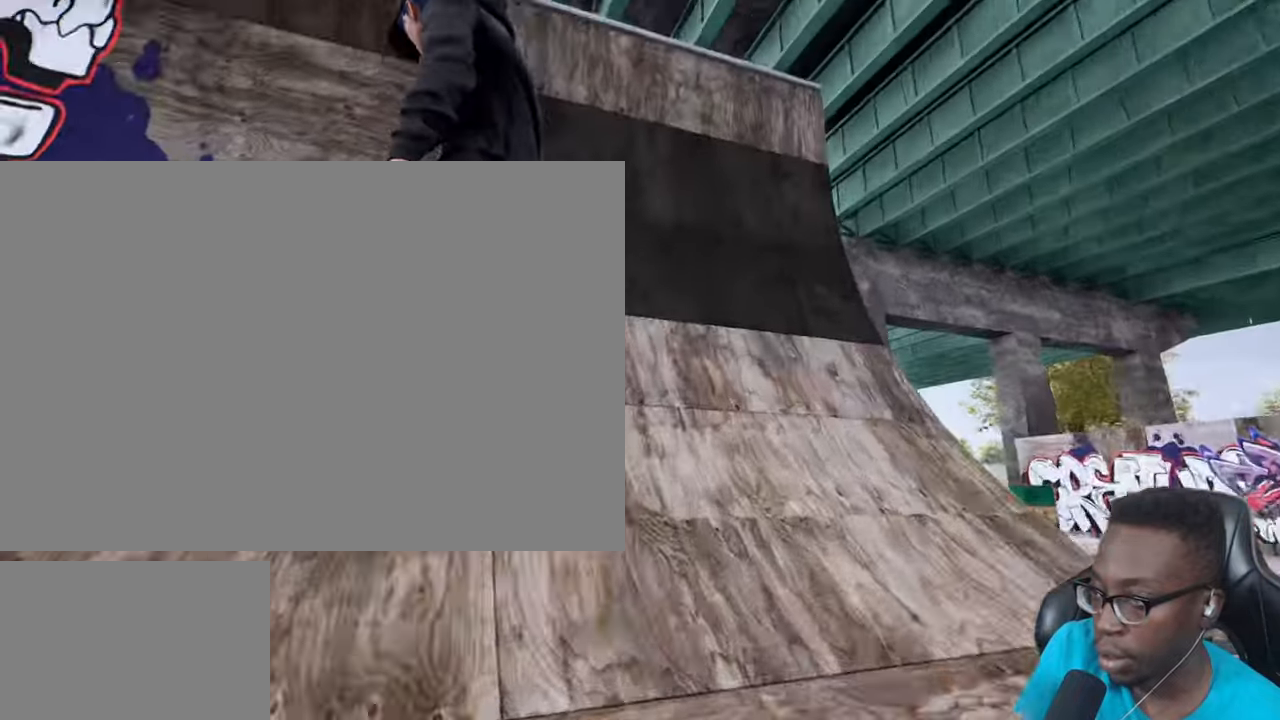
{"buttons": [], "left_stick": "center", "right_stick": "center", "events": [[184, "left_stick", "down"], [401, "left_stick", "center"]]}
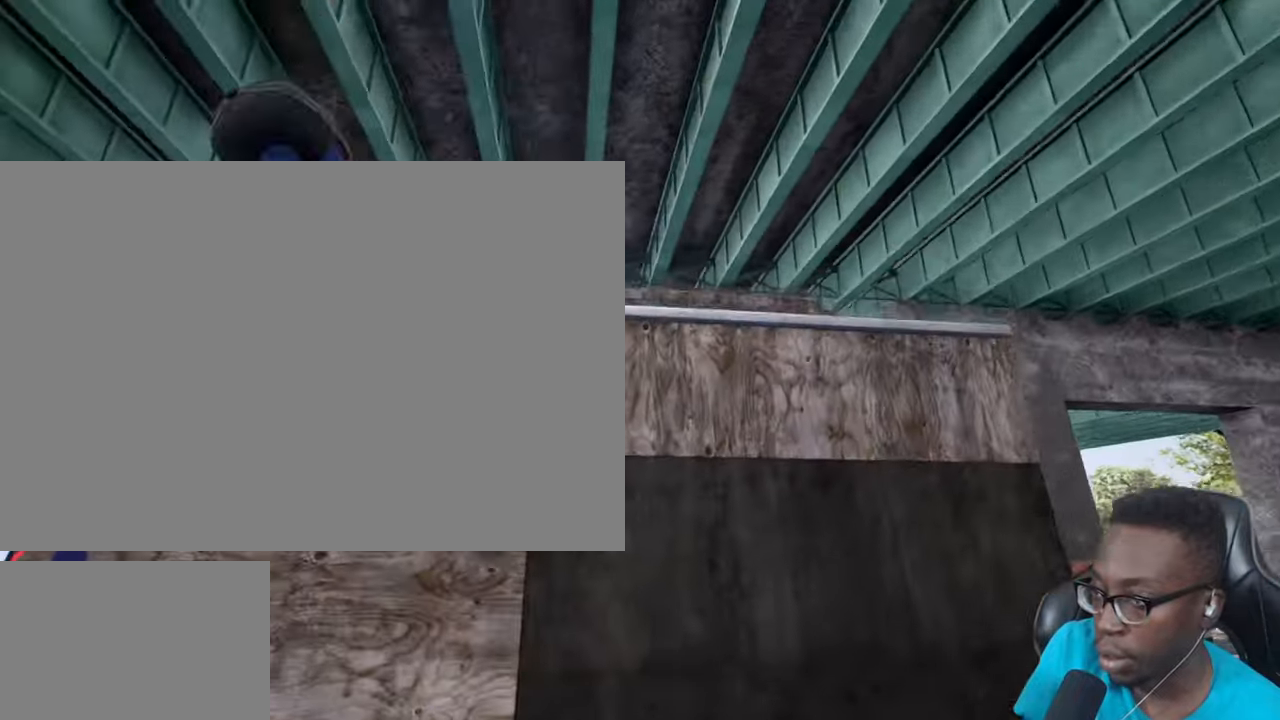
{"buttons": [], "left_stick": "center", "right_stick": "center", "events": []}
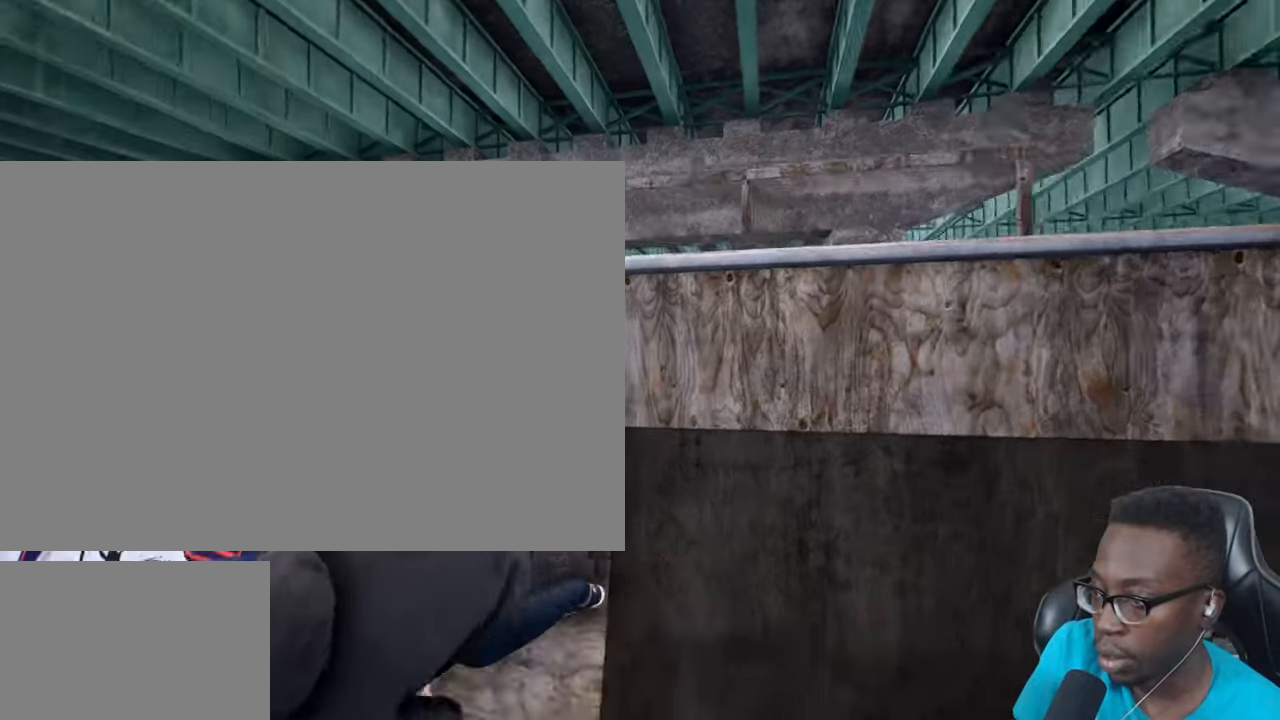
{"buttons": [], "left_stick": "center", "right_stick": "center", "events": [[217, "right_stick", "down"], [484, "right_stick", "center"]]}
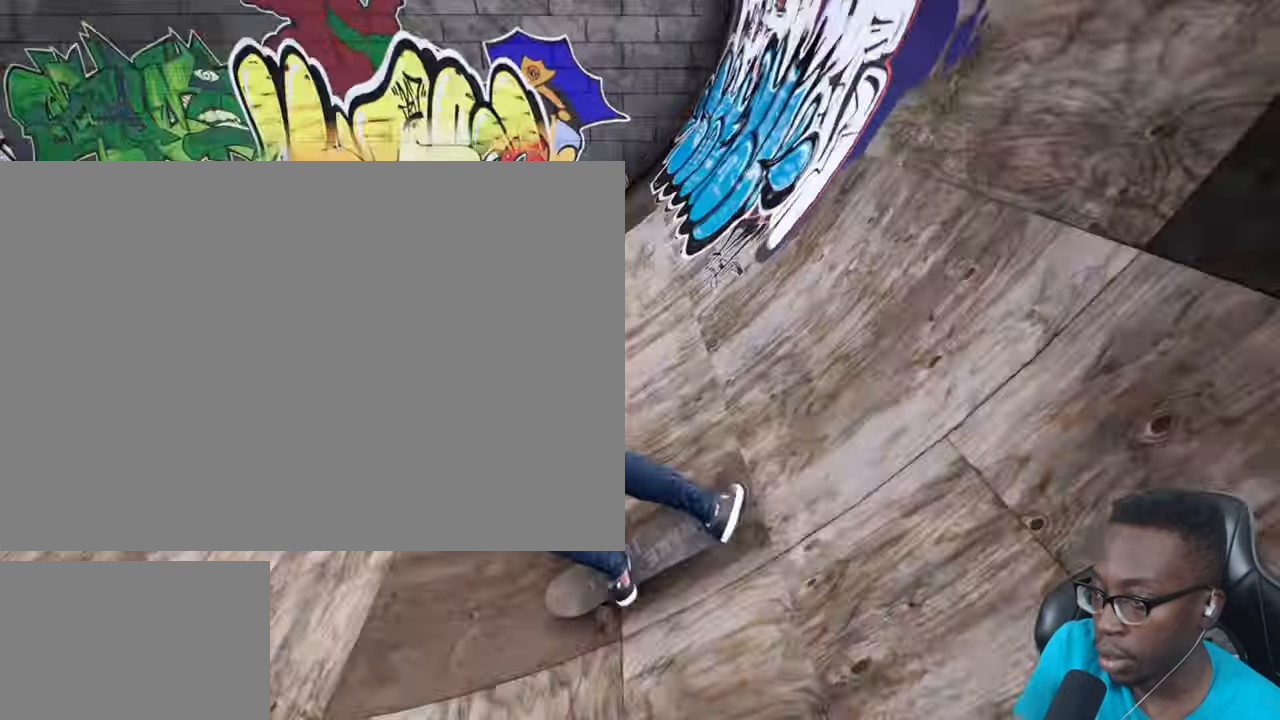
{"buttons": [], "left_stick": "center", "right_stick": "center", "events": []}